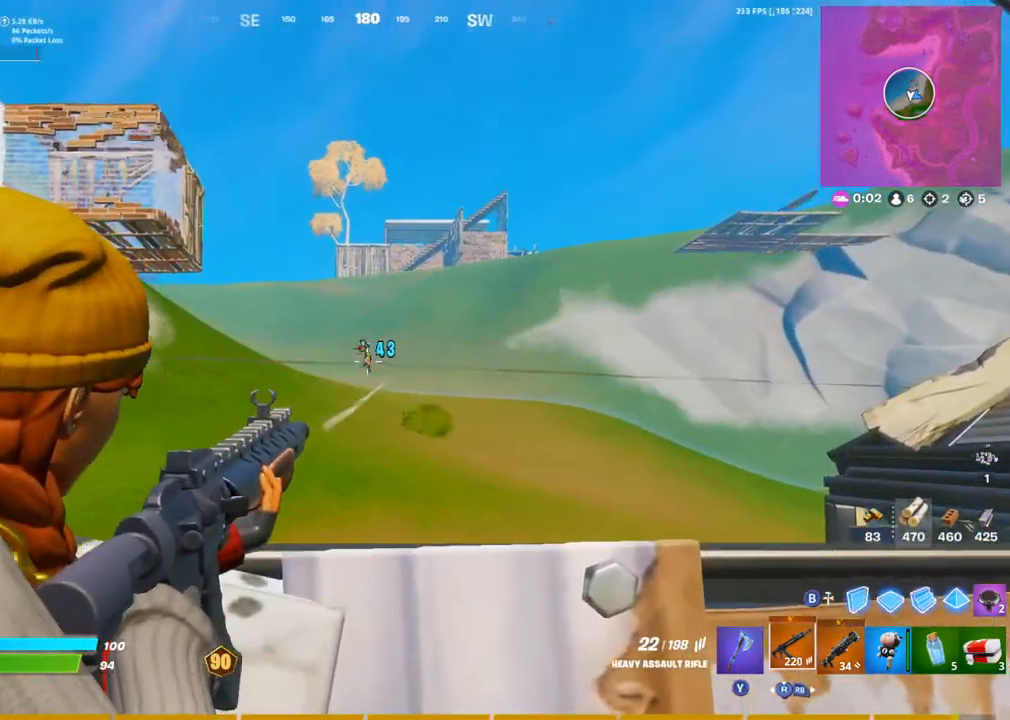
Gameplay with a controller (PlayStation layout); each line is a JSON object with the inputs held at the frame after it. "events" lists button and stick changes between this image and that frame as [ms after this image, input, new state], when the widget could be followed in between.
{"buttons": ["L2", "R2"], "left_stick": "center", "right_stick": "left", "events": [[17, "right_stick", "up-left"], [167, "left_stick", "right"], [267, "left_stick", "center"], [283, "right_stick", "down"], [317, "left_stick", "right"], [383, "left_stick", "center"], [500, "right_stick", "left"]]}
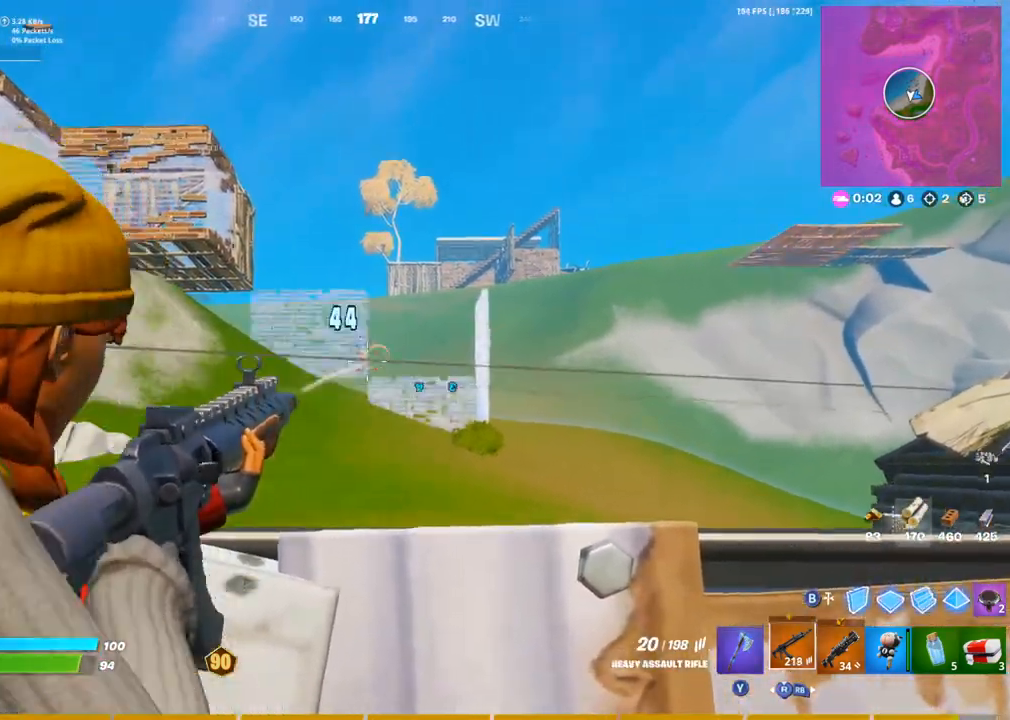
{"buttons": ["L2", "R2"], "left_stick": "right", "right_stick": "up-left", "events": [[133, "right_stick", "down"], [300, "right_stick", "up-left"], [350, "left_stick", "right"]]}
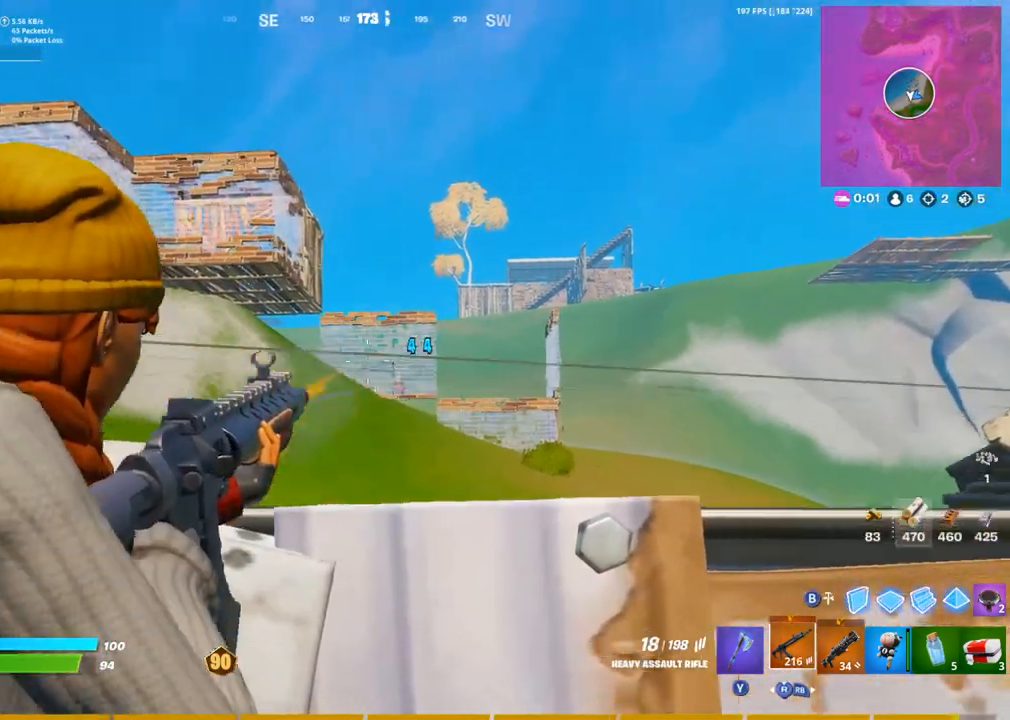
{"buttons": ["L2"], "left_stick": "left", "right_stick": "center", "events": [[33, "R2", "up"], [67, "L1", "down"], [100, "L1", "up"], [183, "L2", "up"], [317, "L1", "down"], [400, "L1", "up"], [417, "L2", "down"], [417, "right_stick", "center"], [483, "left_stick", "left"]]}
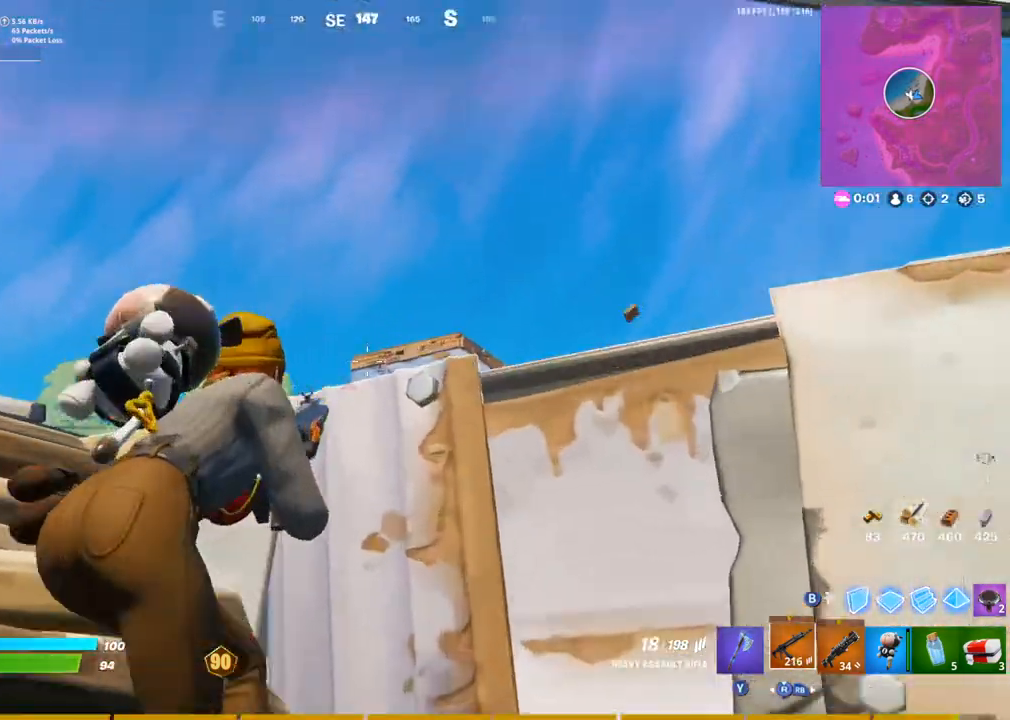
{"buttons": ["L2"], "left_stick": "left", "right_stick": "center", "events": [[100, "right_stick", "down-right"], [250, "L1", "down"], [333, "L1", "up"], [350, "right_stick", "center"], [400, "L1", "down"], [467, "L1", "up"]]}
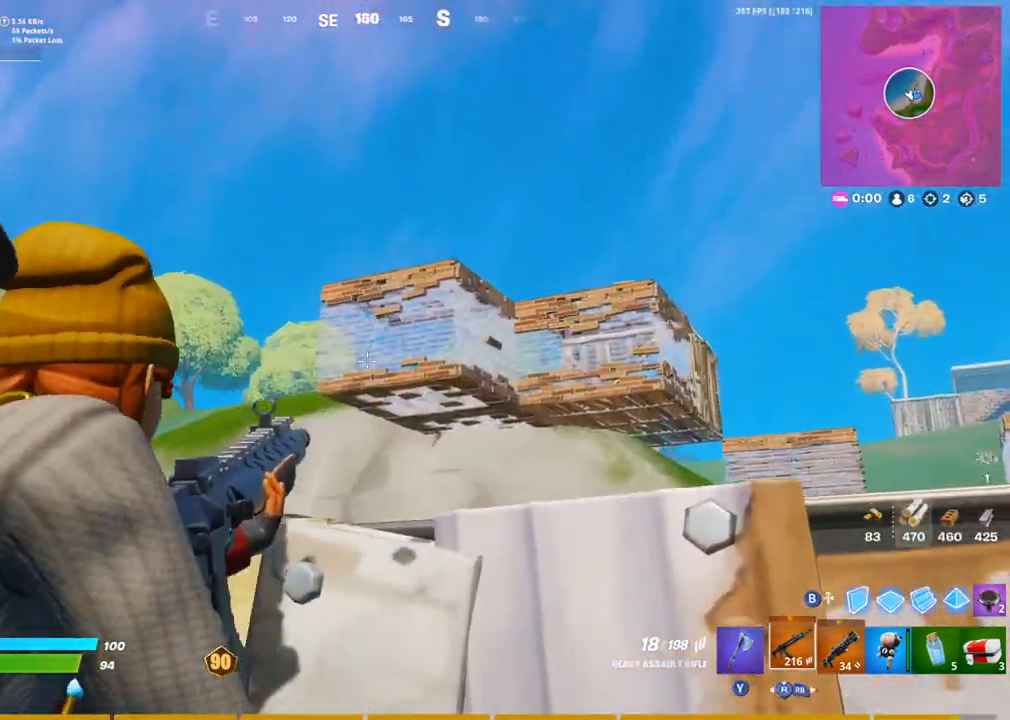
{"buttons": ["L2"], "left_stick": "down-left", "right_stick": "center", "events": [[317, "left_stick", "down-right"], [483, "left_stick", "down-left"]]}
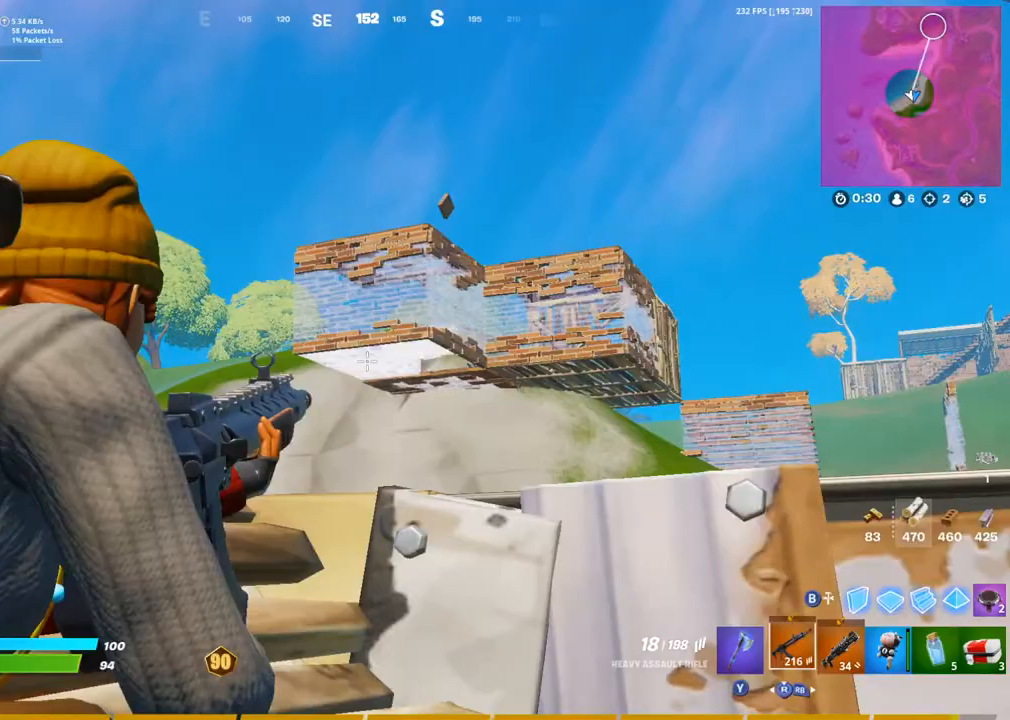
{"buttons": [], "left_stick": "right", "right_stick": "center", "events": [[100, "left_stick", "down-right"], [200, "left_stick", "right"], [217, "L1", "down"], [217, "right_stick", "left"], [283, "L2", "up"], [317, "L1", "up"], [333, "right_stick", "up-left"], [383, "CIRCLE", "down"], [433, "CIRCLE", "up"], [483, "right_stick", "center"]]}
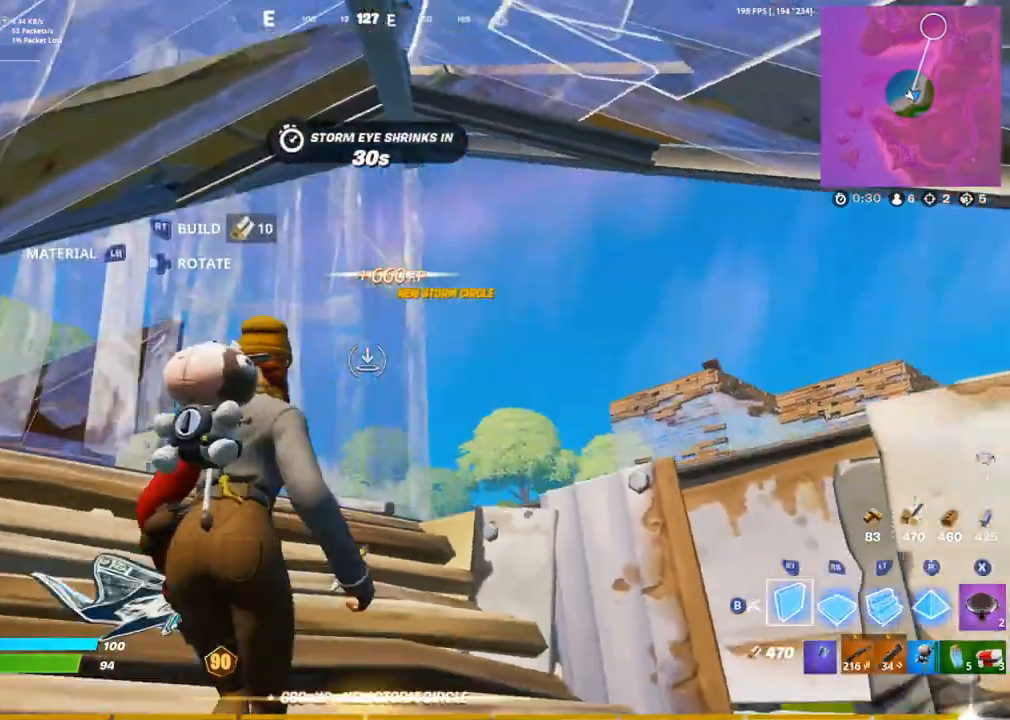
{"buttons": ["L1", "L2"], "left_stick": "left", "right_stick": "right", "events": [[17, "left_stick", "up-right"], [67, "CIRCLE", "down"], [133, "CIRCLE", "up"], [167, "left_stick", "up-left"], [283, "left_stick", "left"], [450, "L1", "down"], [450, "L2", "down"], [467, "right_stick", "right"]]}
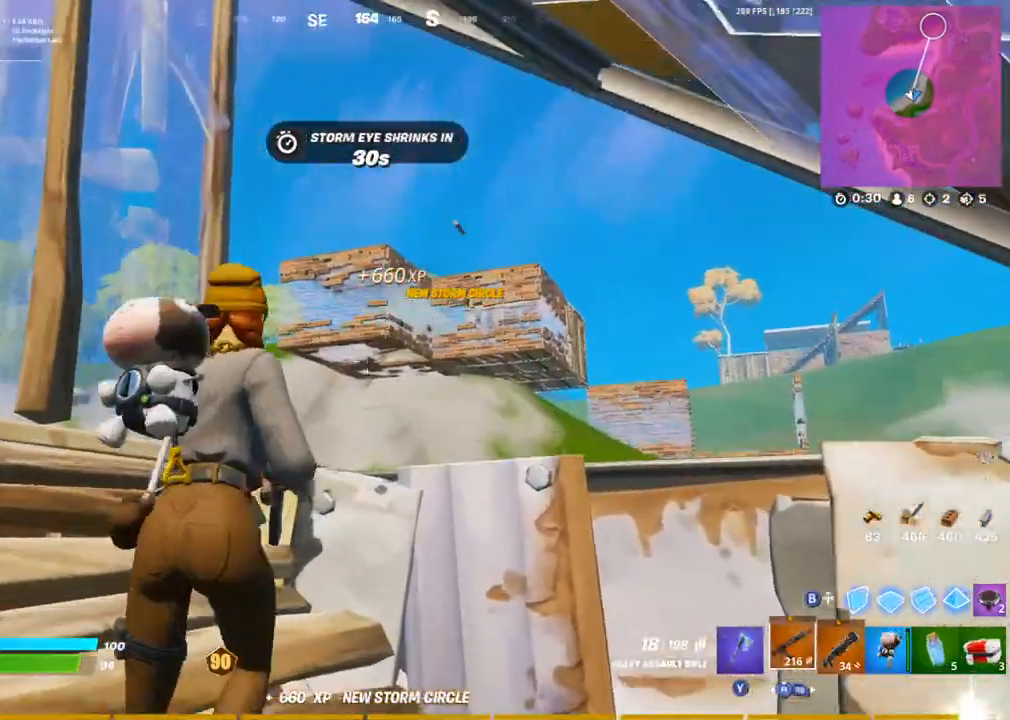
{"buttons": ["L2"], "left_stick": "center", "right_stick": "center", "events": [[50, "L1", "up"], [67, "left_stick", "down"], [150, "right_stick", "center"], [217, "right_stick", "down-left"], [233, "left_stick", "left"], [400, "left_stick", "center"], [400, "right_stick", "center"]]}
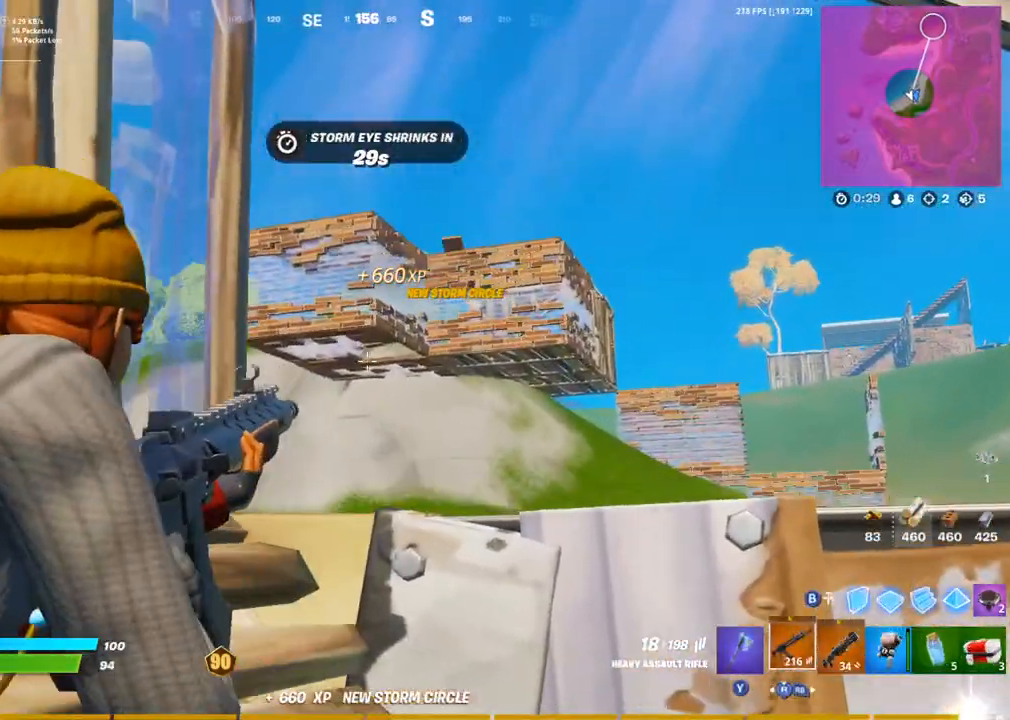
{"buttons": ["L1", "L2"], "left_stick": "right", "right_stick": "center", "events": [[50, "left_stick", "down-right"], [150, "R2", "down"], [183, "L1", "down"], [233, "L1", "up"], [317, "R2", "up"], [417, "L1", "down"], [433, "left_stick", "right"]]}
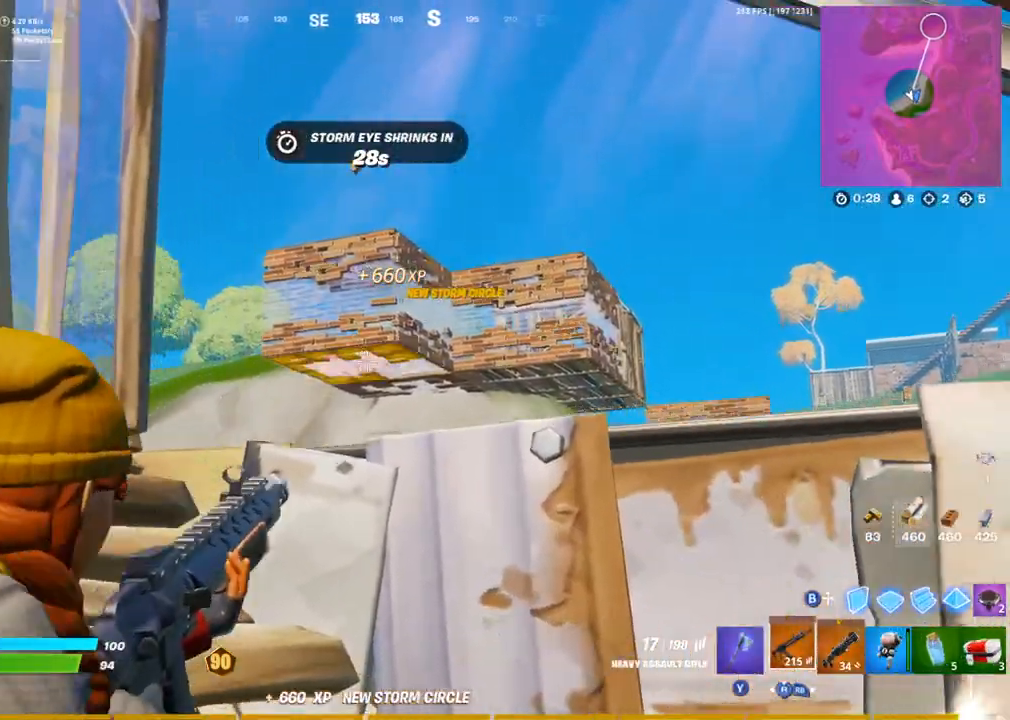
{"buttons": [], "left_stick": "up", "right_stick": "center", "events": [[17, "L1", "up"], [217, "L1", "down"], [217, "L2", "up"], [217, "left_stick", "up-right"], [267, "L1", "up"], [317, "right_stick", "down-right"], [400, "SQUARE", "down"], [450, "SQUARE", "up"], [450, "right_stick", "center"], [483, "left_stick", "up"]]}
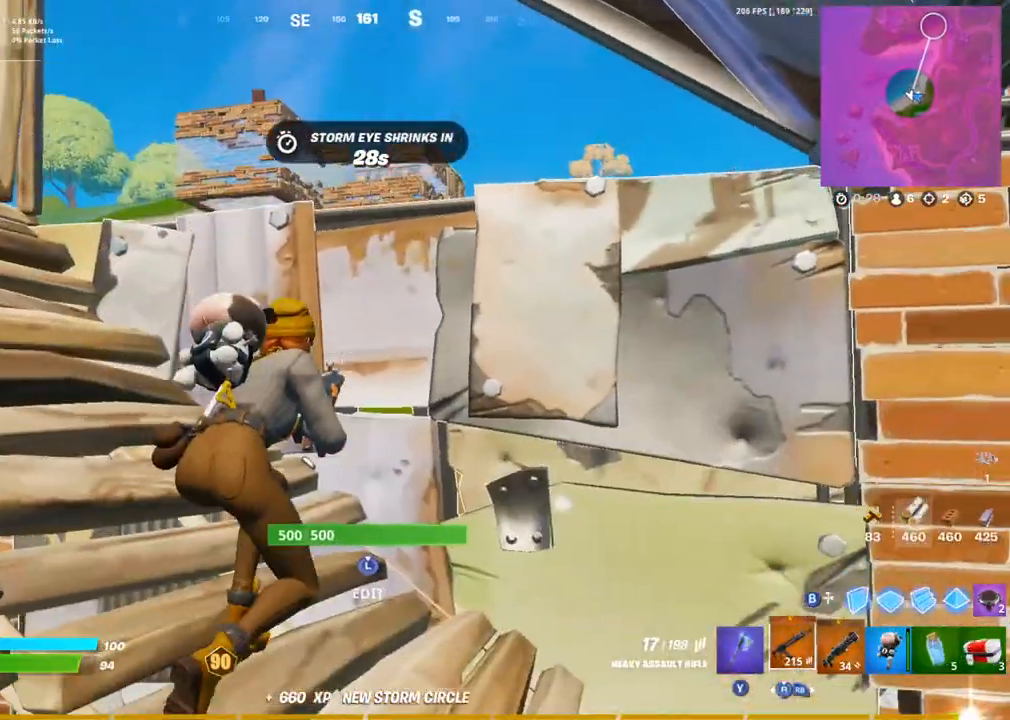
{"buttons": [], "left_stick": "center", "right_stick": "center", "events": [[433, "left_stick", "center"]]}
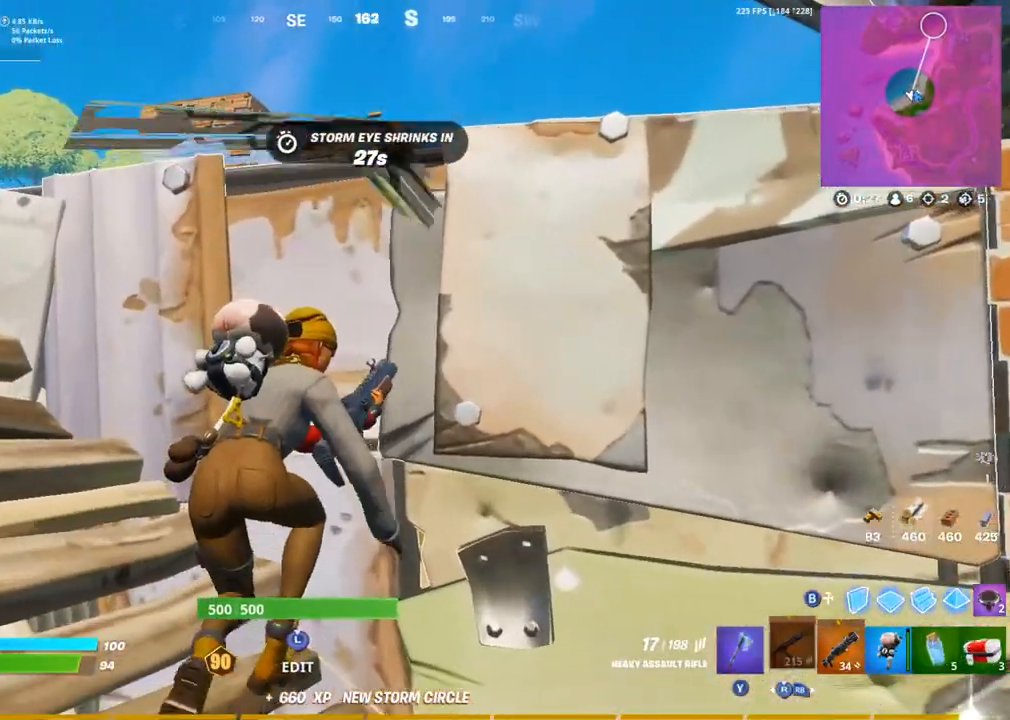
{"buttons": [], "left_stick": "up-right", "right_stick": "center", "events": [[33, "left_stick", "right"], [150, "left_stick", "down"], [217, "left_stick", "left"], [233, "right_stick", "left"], [300, "left_stick", "up-left"], [350, "right_stick", "center"], [367, "left_stick", "up-right"]]}
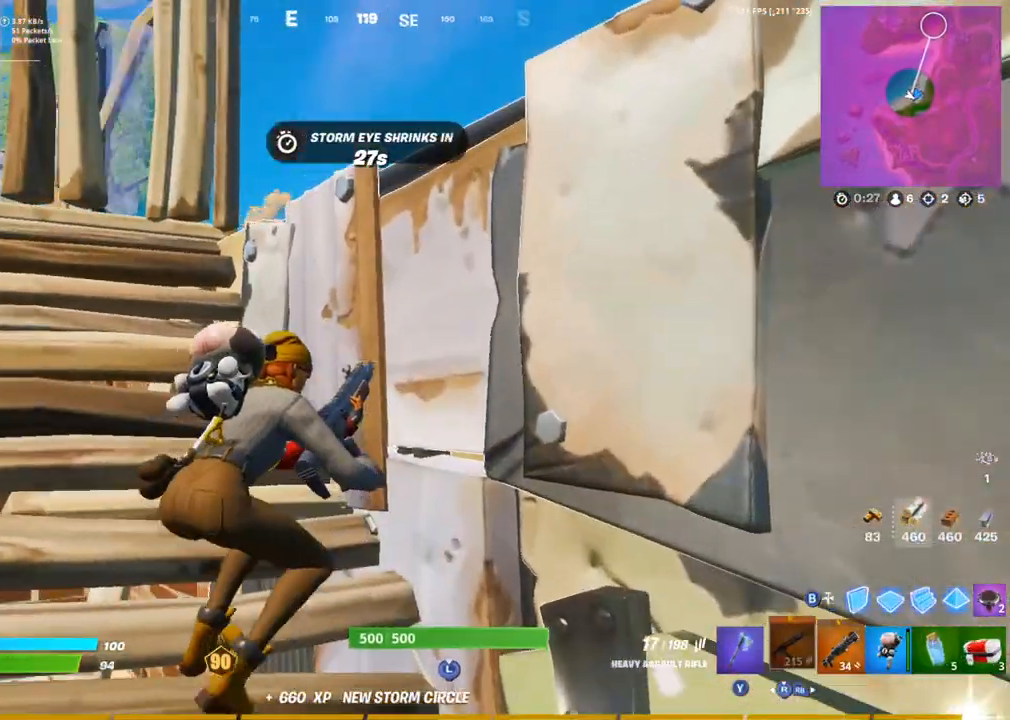
{"buttons": [], "left_stick": "up-left", "right_stick": "center", "events": [[167, "left_stick", "left"], [217, "right_stick", "right"], [317, "left_stick", "up-left"], [317, "right_stick", "center"]]}
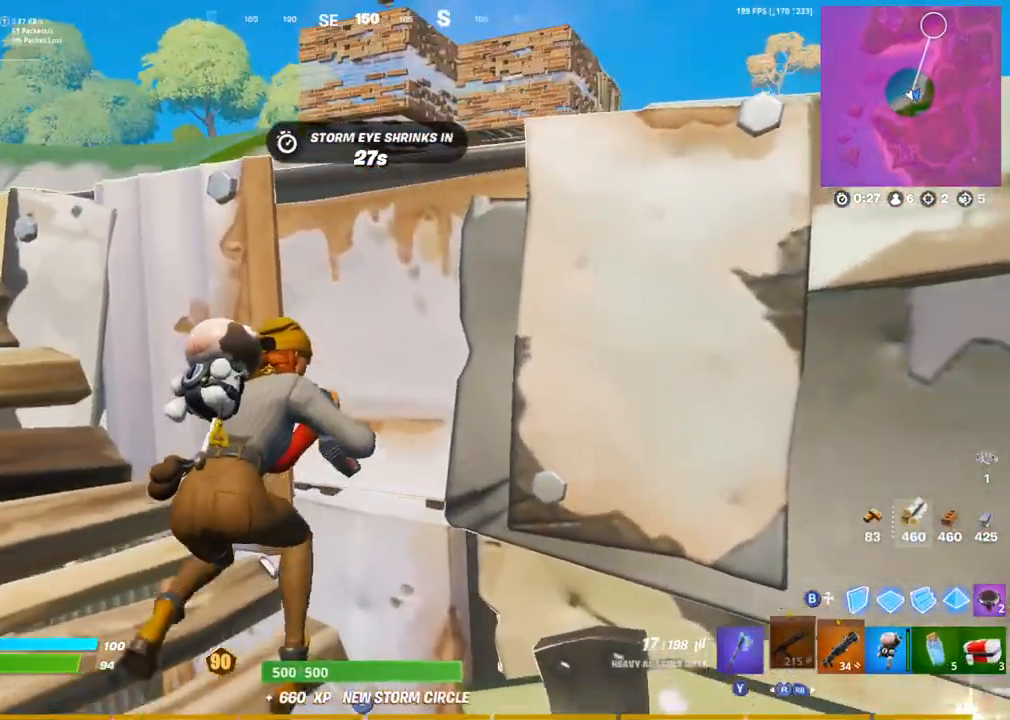
{"buttons": [], "left_stick": "right", "right_stick": "center", "events": [[17, "left_stick", "center"], [117, "left_stick", "up-left"], [350, "left_stick", "center"], [367, "right_stick", "up"], [400, "left_stick", "right"], [483, "right_stick", "center"]]}
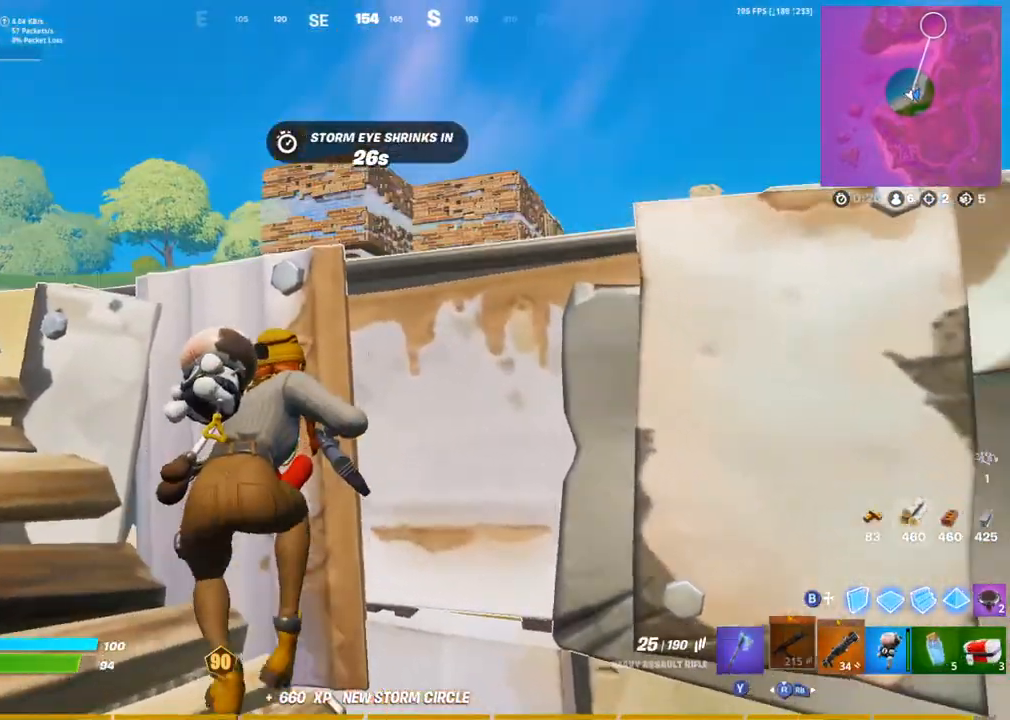
{"buttons": [], "left_stick": "up", "right_stick": "center", "events": [[17, "left_stick", "center"], [383, "left_stick", "up"]]}
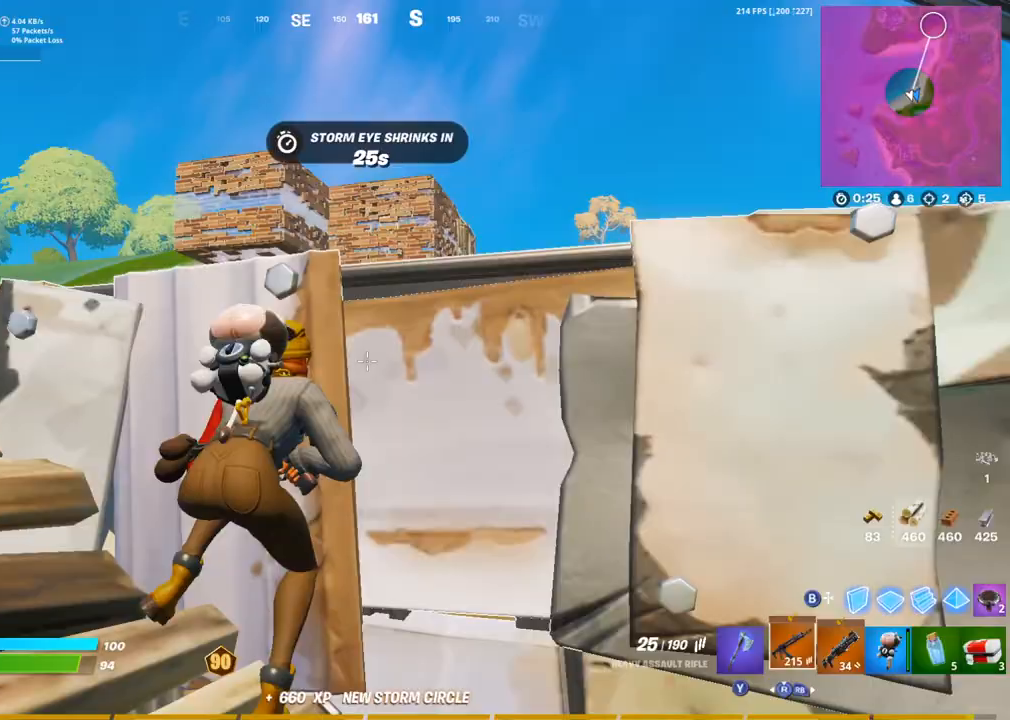
{"buttons": ["L1"], "left_stick": "down-right", "right_stick": "center", "events": [[183, "left_stick", "right"], [283, "left_stick", "down-right"], [483, "L1", "down"]]}
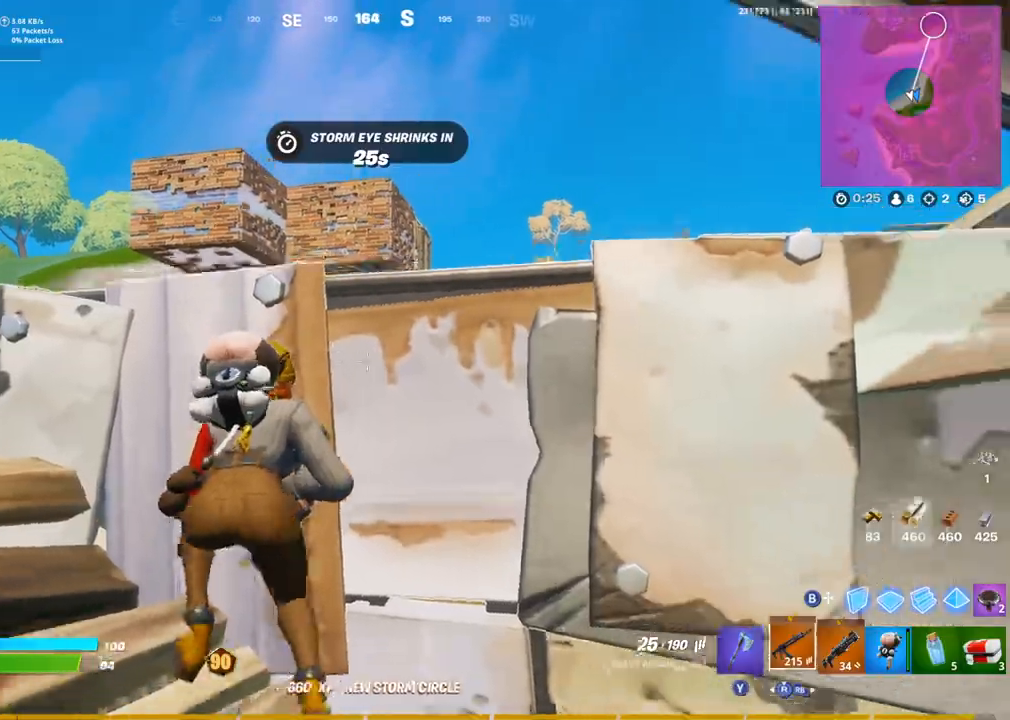
{"buttons": [], "left_stick": "up-left", "right_stick": "center", "events": [[17, "left_stick", "down"], [117, "L1", "up"], [167, "CIRCLE", "down"], [267, "CIRCLE", "up"], [267, "left_stick", "center"], [333, "L1", "down"], [333, "left_stick", "up"], [383, "right_stick", "up"], [433, "left_stick", "up-left"], [450, "L1", "up"], [467, "right_stick", "center"]]}
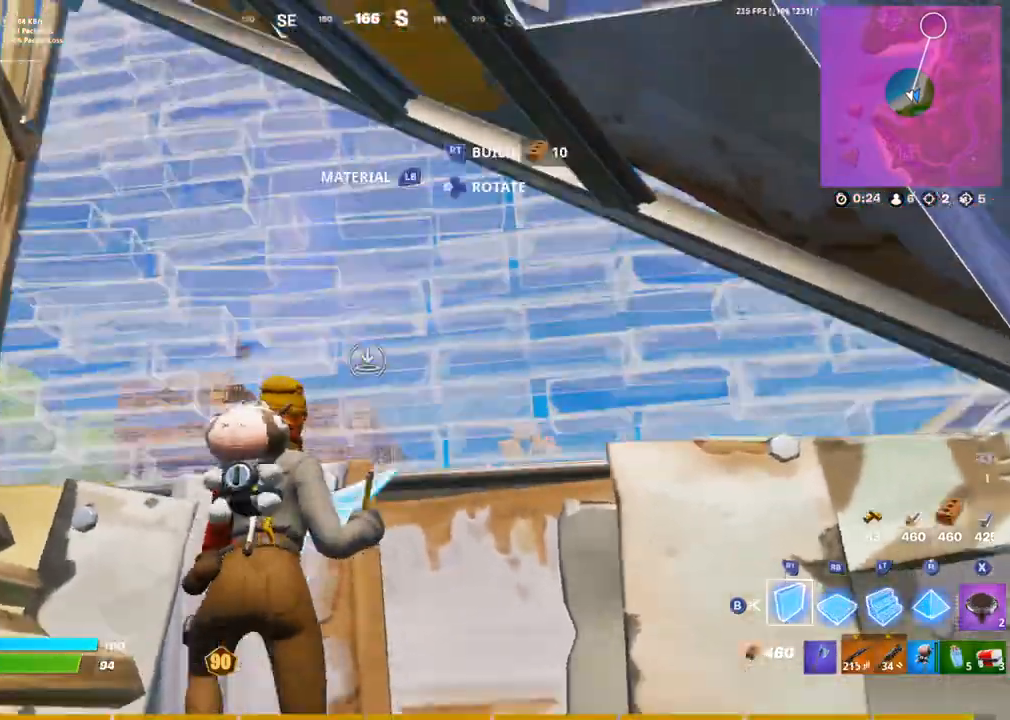
{"buttons": [], "left_stick": "up-left", "right_stick": "center", "events": [[67, "L2", "down"], [183, "L2", "up"]]}
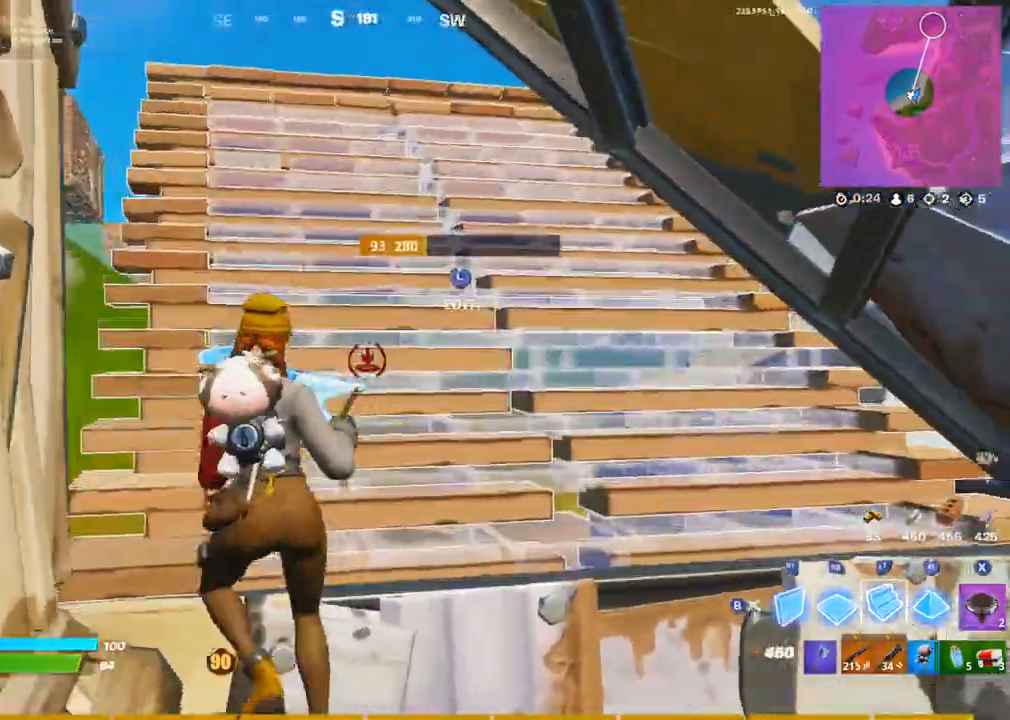
{"buttons": [], "left_stick": "up-right", "right_stick": "center", "events": [[167, "right_stick", "right"], [183, "R2", "down"], [217, "right_stick", "center"], [267, "left_stick", "up"], [317, "R2", "up"], [483, "left_stick", "up-right"]]}
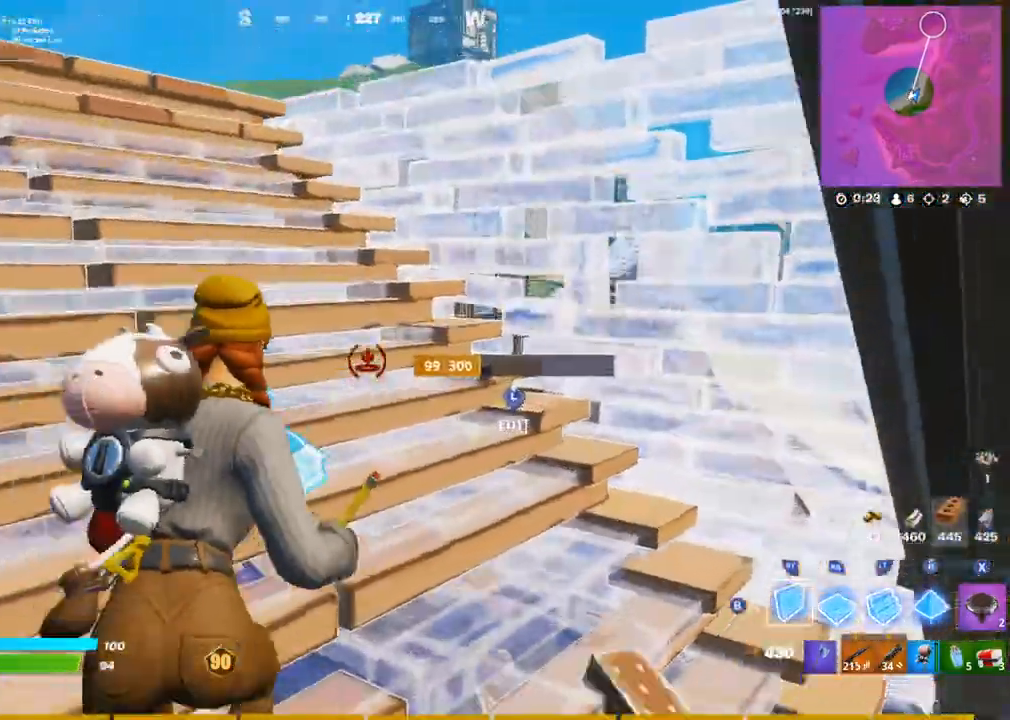
{"buttons": ["L1"], "left_stick": "up", "right_stick": "center", "events": [[67, "right_stick", "left"], [100, "R2", "down"], [250, "left_stick", "up"], [317, "R2", "up"], [333, "right_stick", "right"], [400, "CIRCLE", "down"], [483, "CIRCLE", "up"], [483, "L1", "down"], [483, "right_stick", "center"]]}
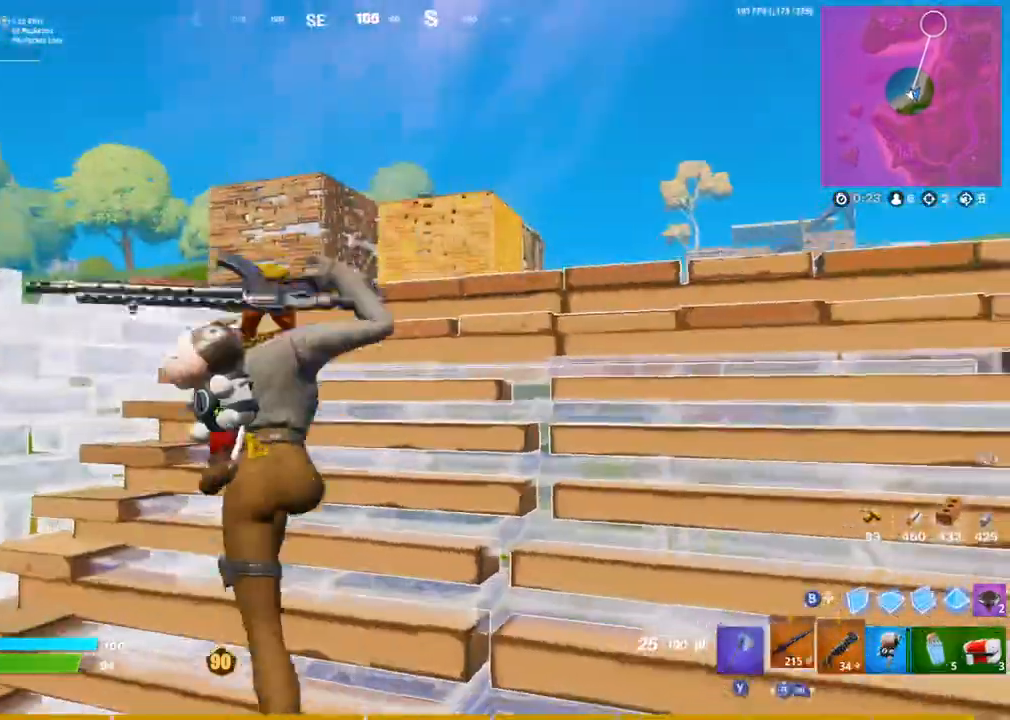
{"buttons": [], "left_stick": "down-left", "right_stick": "center", "events": [[83, "L1", "up"], [83, "left_stick", "up-left"], [183, "R2", "down"], [233, "R2", "up"], [350, "left_stick", "left"], [467, "left_stick", "down-left"]]}
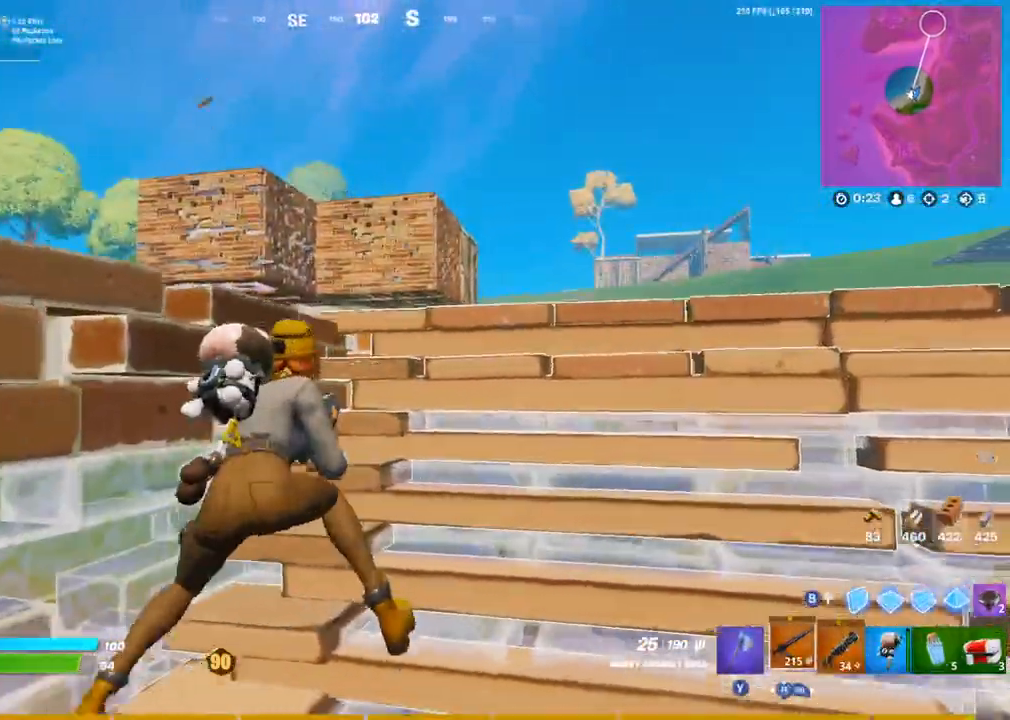
{"buttons": [], "left_stick": "right", "right_stick": "right", "events": [[283, "left_stick", "down-right"], [350, "right_stick", "right"], [483, "left_stick", "right"]]}
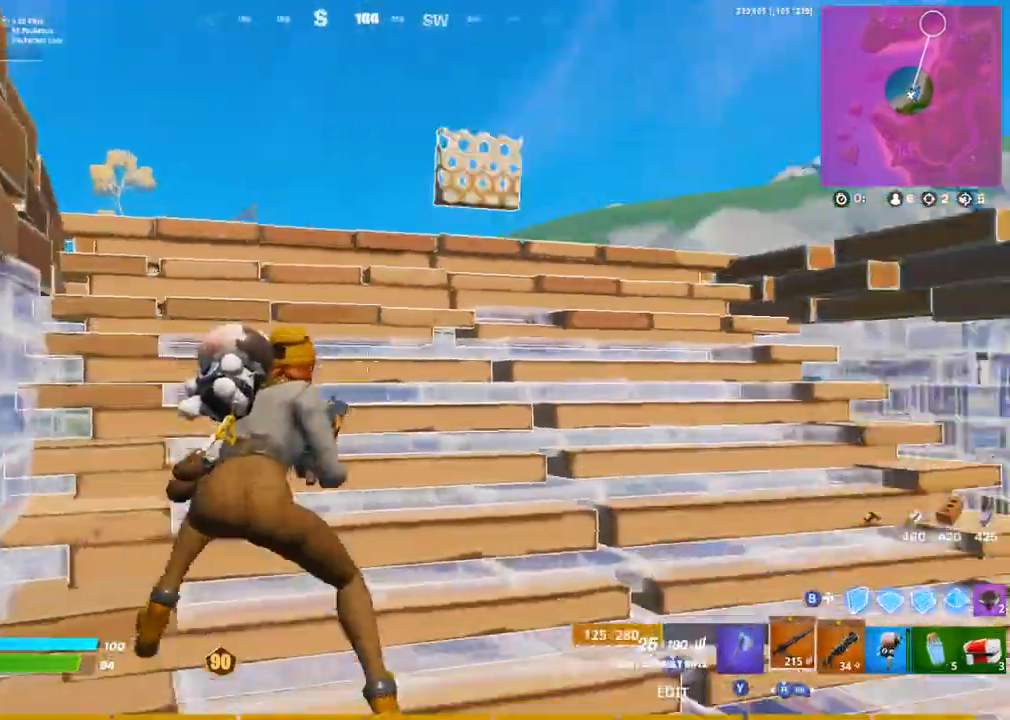
{"buttons": ["L1"], "left_stick": "up-right", "right_stick": "right", "events": [[17, "right_stick", "center"], [200, "CIRCLE", "down"], [300, "CIRCLE", "up"], [300, "L1", "down"], [383, "L1", "up"], [433, "left_stick", "up-right"], [450, "L1", "down"], [483, "right_stick", "right"]]}
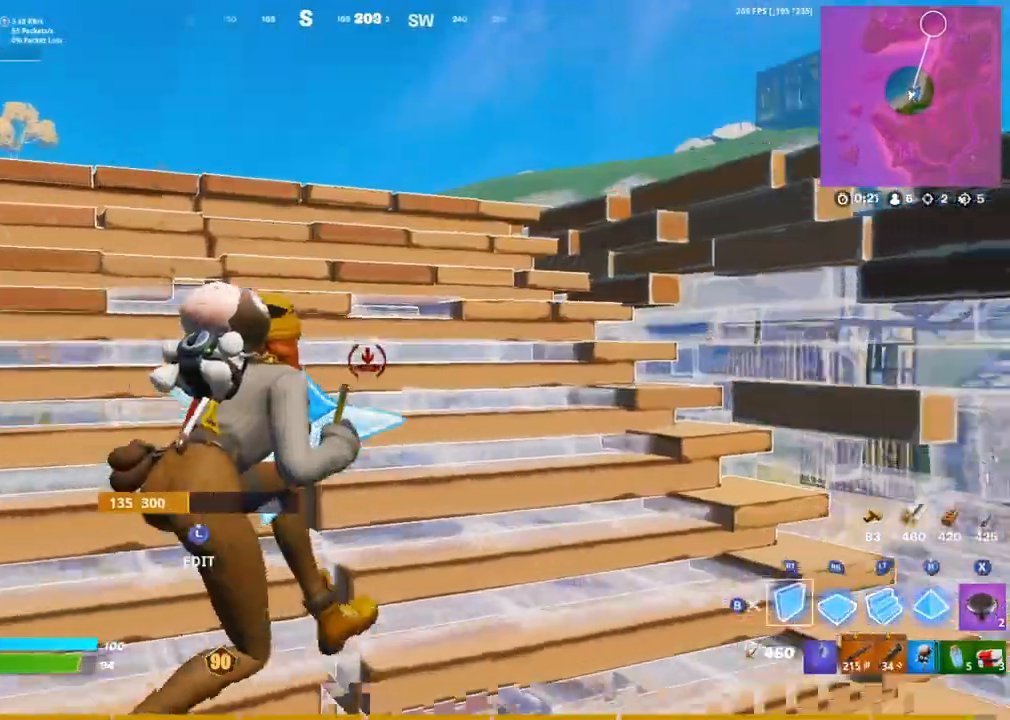
{"buttons": [], "left_stick": "down", "right_stick": "center", "events": [[33, "CIRCLE", "down"], [50, "L1", "up"], [150, "CIRCLE", "up"], [167, "right_stick", "center"], [233, "left_stick", "center"], [333, "left_stick", "down"]]}
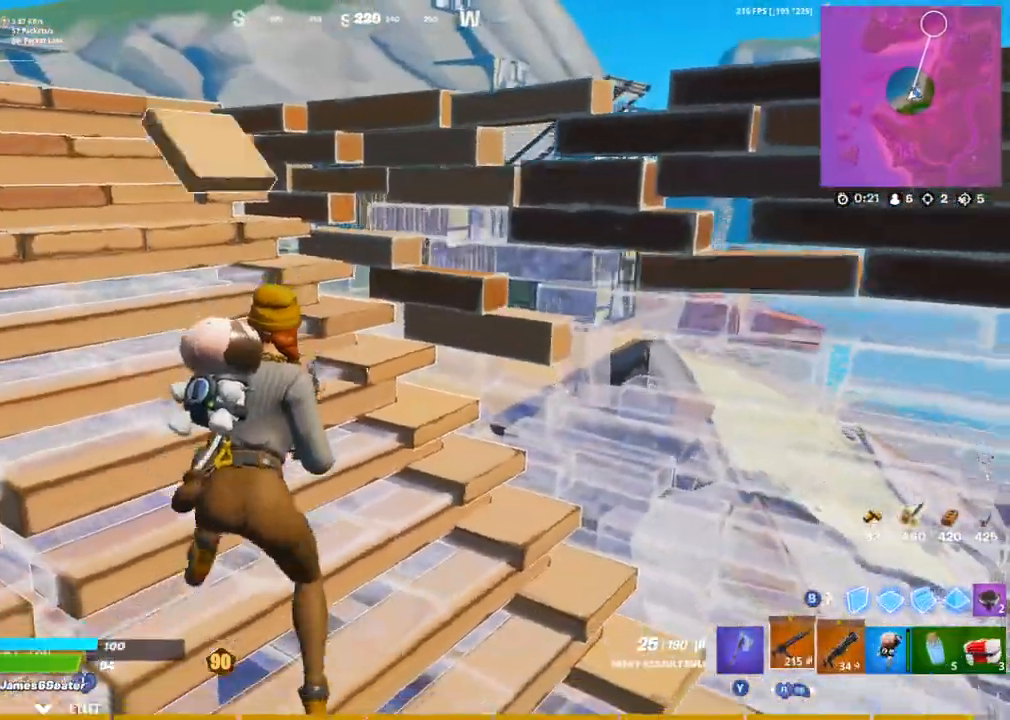
{"buttons": [], "left_stick": "left", "right_stick": "center", "events": [[17, "right_stick", "up-left"], [150, "left_stick", "left"], [233, "right_stick", "center"]]}
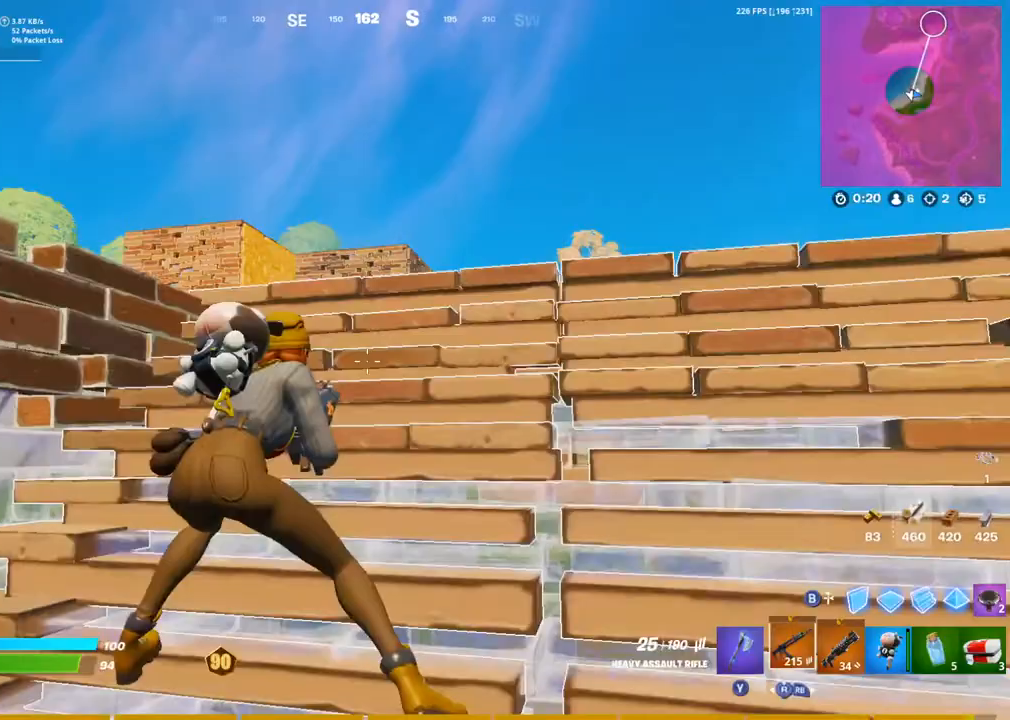
{"buttons": [], "left_stick": "down-right", "right_stick": "right", "events": [[100, "right_stick", "left"], [200, "right_stick", "center"], [333, "left_stick", "down-right"], [367, "right_stick", "right"]]}
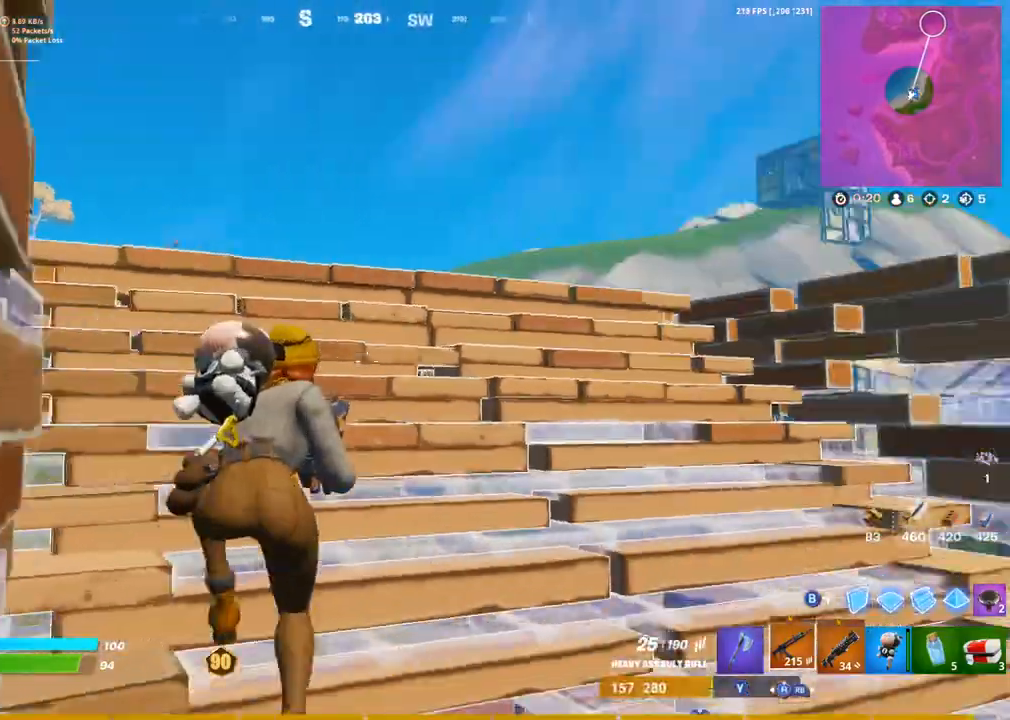
{"buttons": [], "left_stick": "right", "right_stick": "center", "events": [[50, "right_stick", "center"], [200, "left_stick", "right"]]}
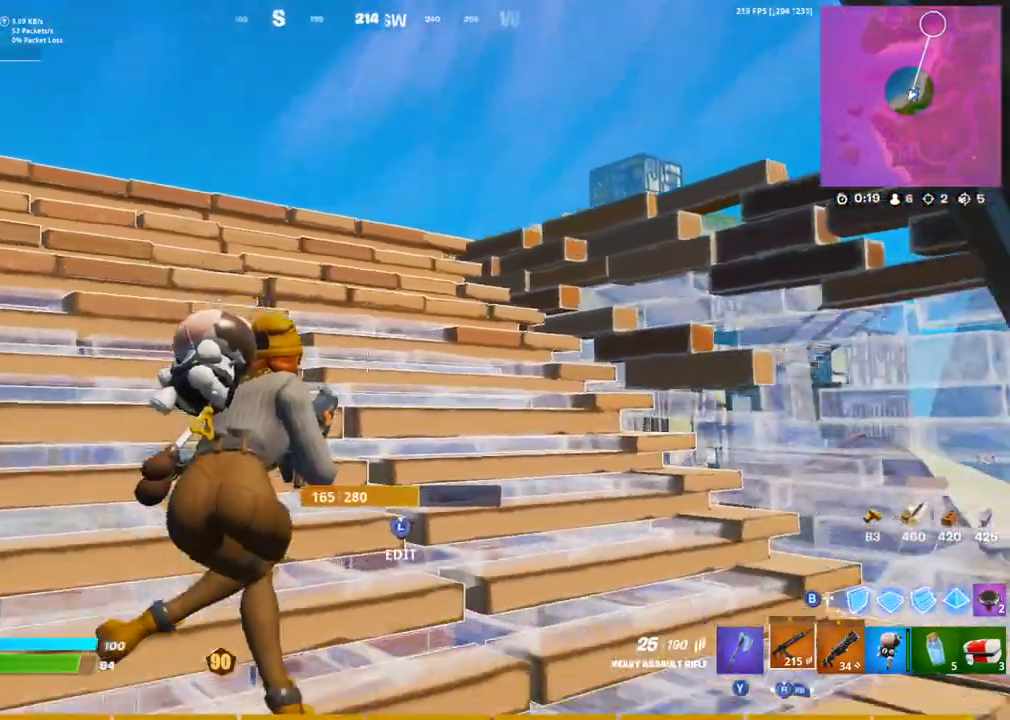
{"buttons": [], "left_stick": "up", "right_stick": "center", "events": [[117, "right_stick", "right"], [150, "left_stick", "down-right"], [300, "left_stick", "down-left"], [333, "right_stick", "center"], [400, "left_stick", "up-left"], [450, "left_stick", "up"]]}
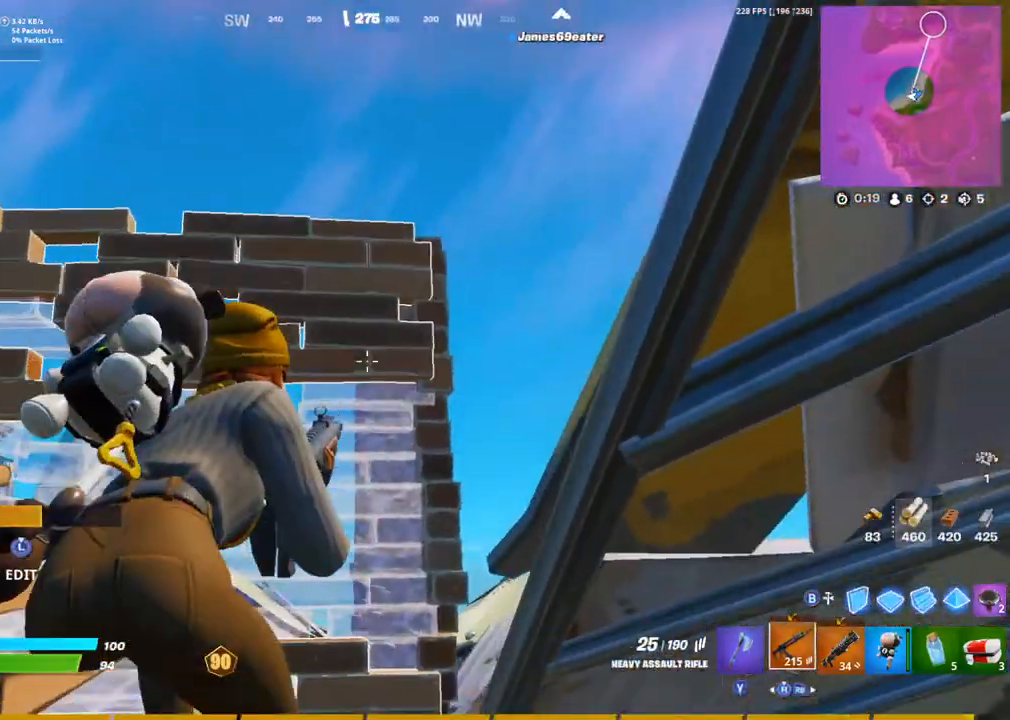
{"buttons": [], "left_stick": "up", "right_stick": "down-right", "events": [[233, "CIRCLE", "down"], [267, "right_stick", "left"], [300, "CIRCLE", "up"], [300, "R1", "down"], [367, "right_stick", "center"], [383, "CIRCLE", "down"], [417, "R1", "up"], [417, "right_stick", "down-right"], [500, "CIRCLE", "up"]]}
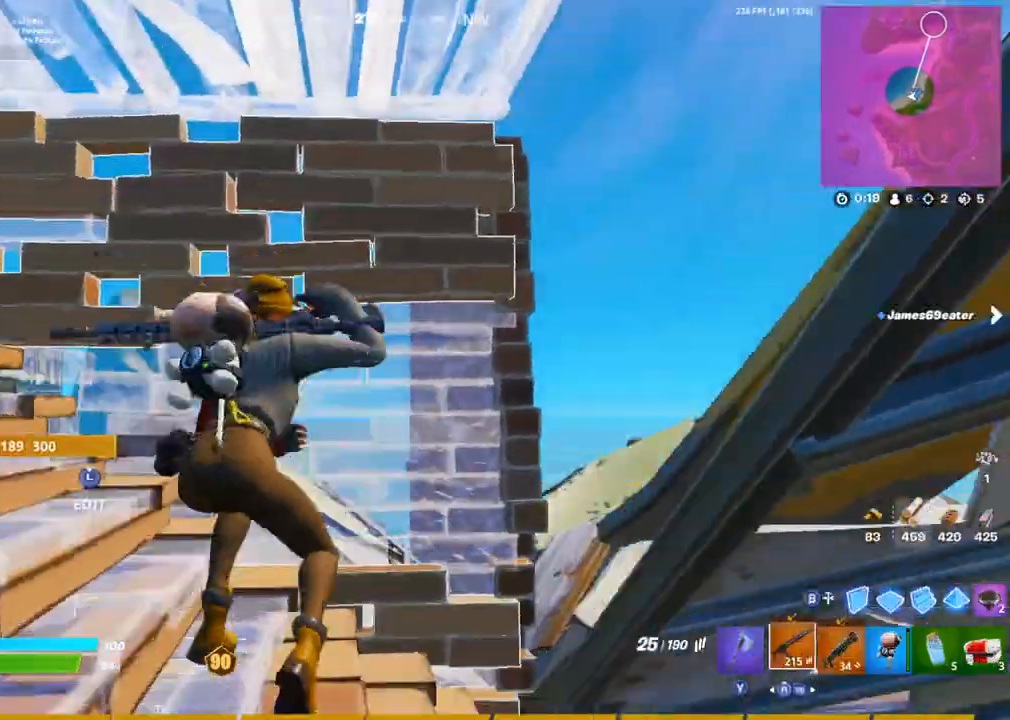
{"buttons": [], "left_stick": "right", "right_stick": "center", "events": [[33, "L1", "down"], [83, "right_stick", "center"], [150, "L1", "up"], [183, "left_stick", "up-right"], [483, "left_stick", "right"]]}